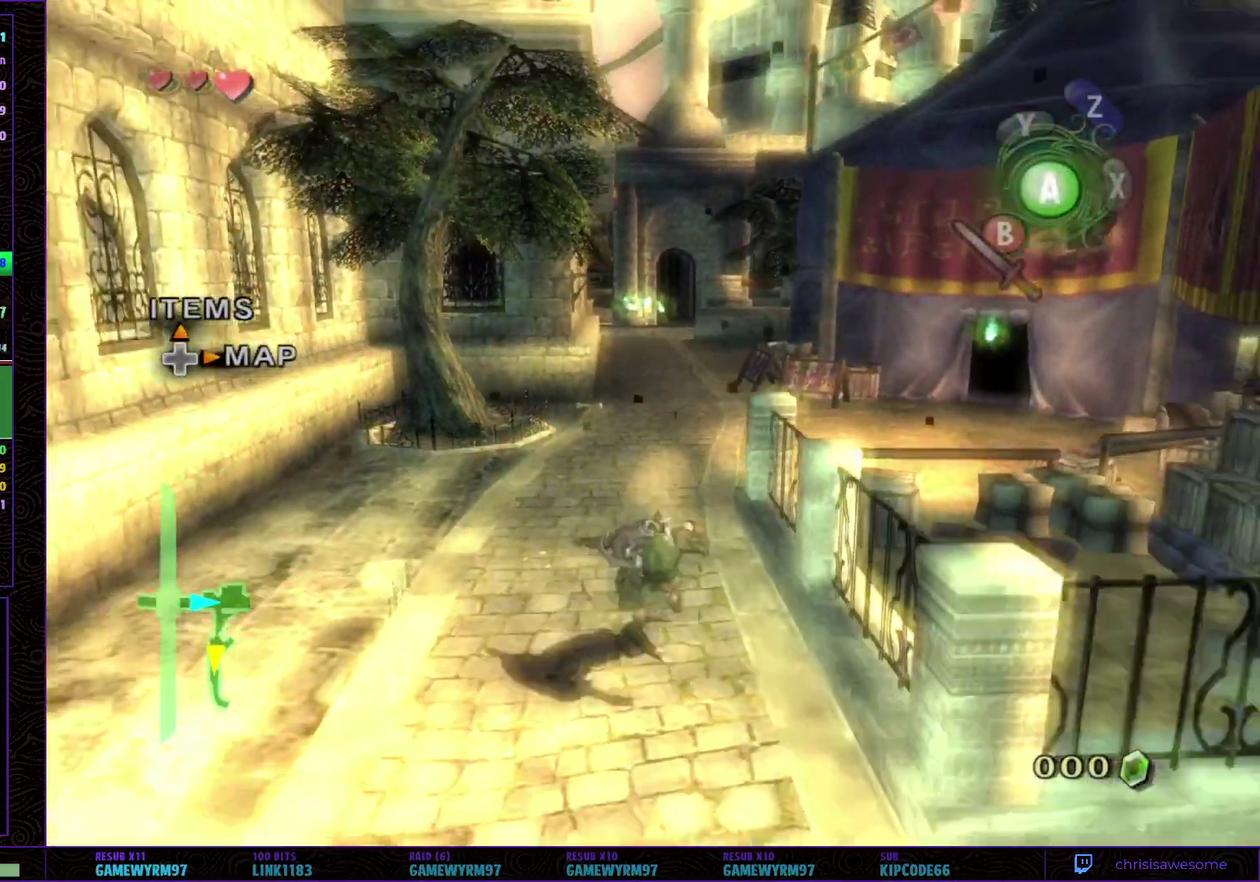
Gameplay with a controller (Nintendo layout); each line is a JSON object with the inputs held at the frame after it. "events" lists button and stick changes between this image and that frame as [ms after this image, input, new state], when the widget could be followed in between. Not read: L3 R3 START.
{"buttons": [], "left_stick": "down", "right_stick": "center", "events": [[450, "A", "down"], [500, "A", "up"]]}
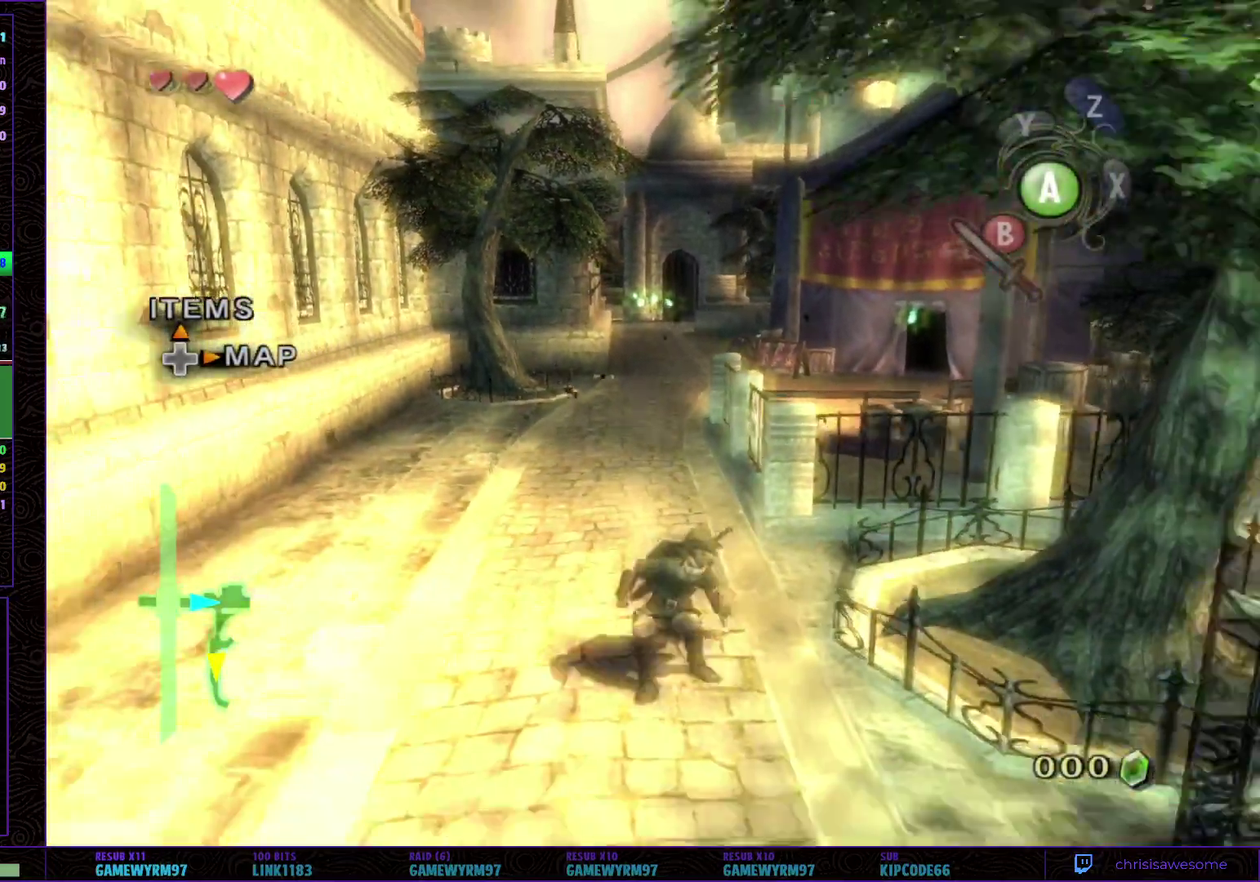
{"buttons": [], "left_stick": "down", "right_stick": "center", "events": []}
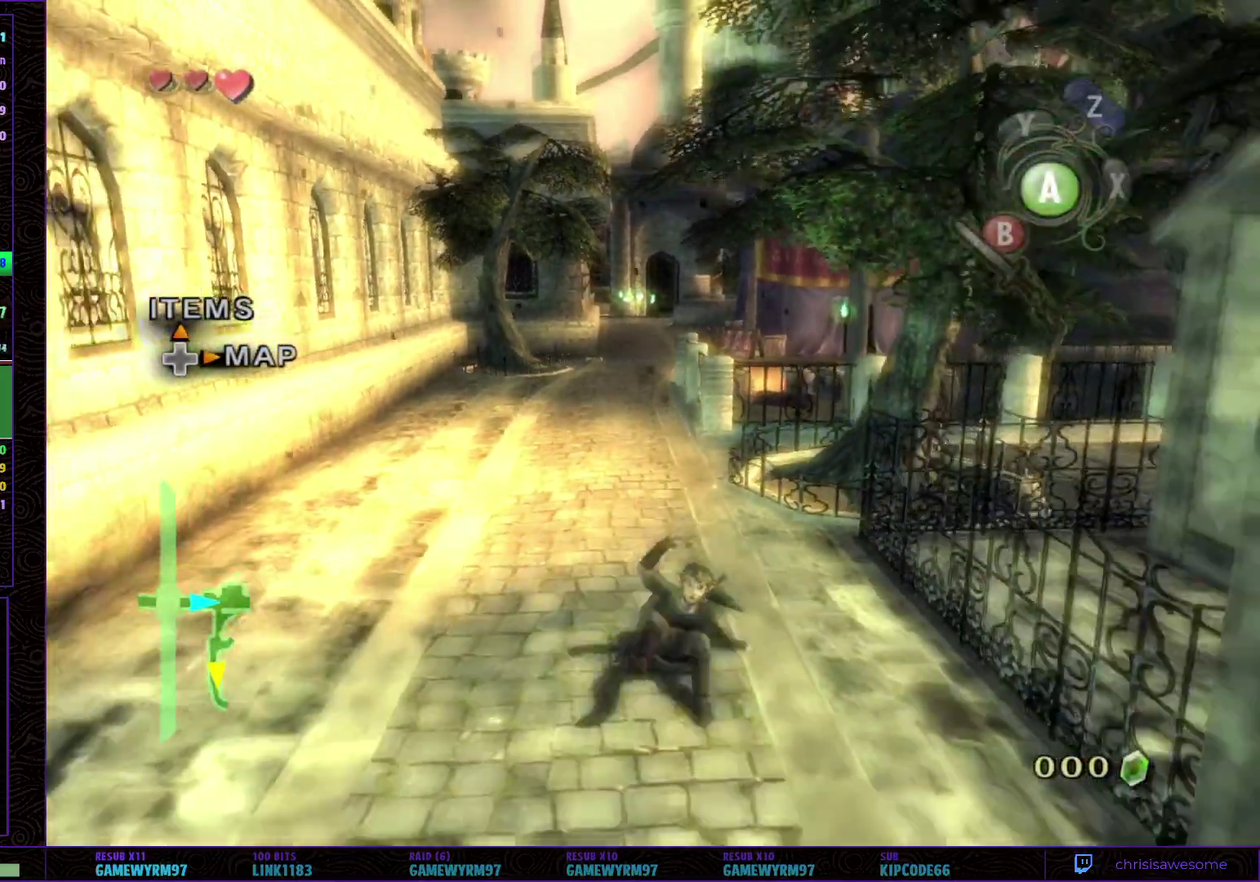
{"buttons": [], "left_stick": "down", "right_stick": "center", "events": [[33, "A", "down"], [83, "A", "up"], [133, "A", "down"], [283, "A", "up"]]}
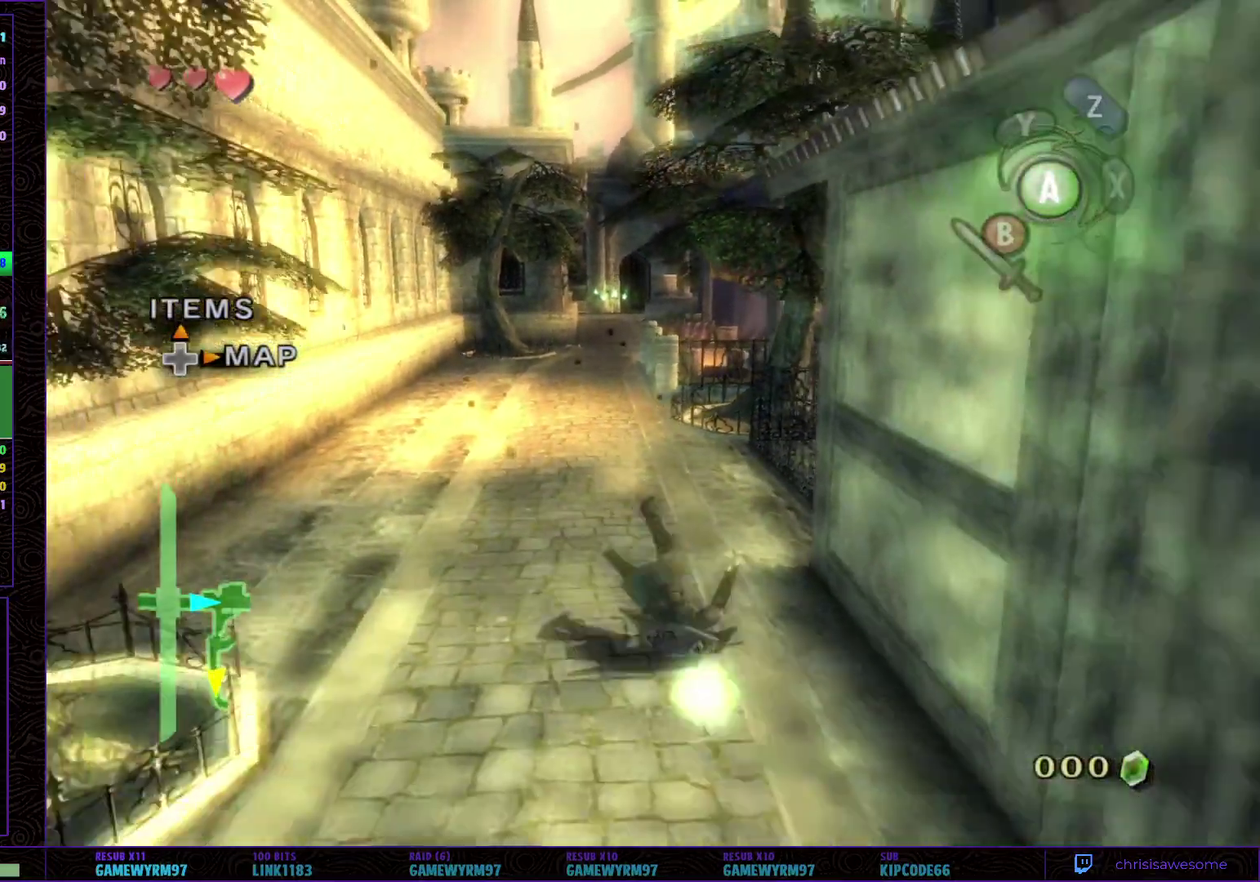
{"buttons": [], "left_stick": "down", "right_stick": "center", "events": [[283, "A", "down"], [350, "A", "up"], [417, "A", "down"], [483, "A", "up"]]}
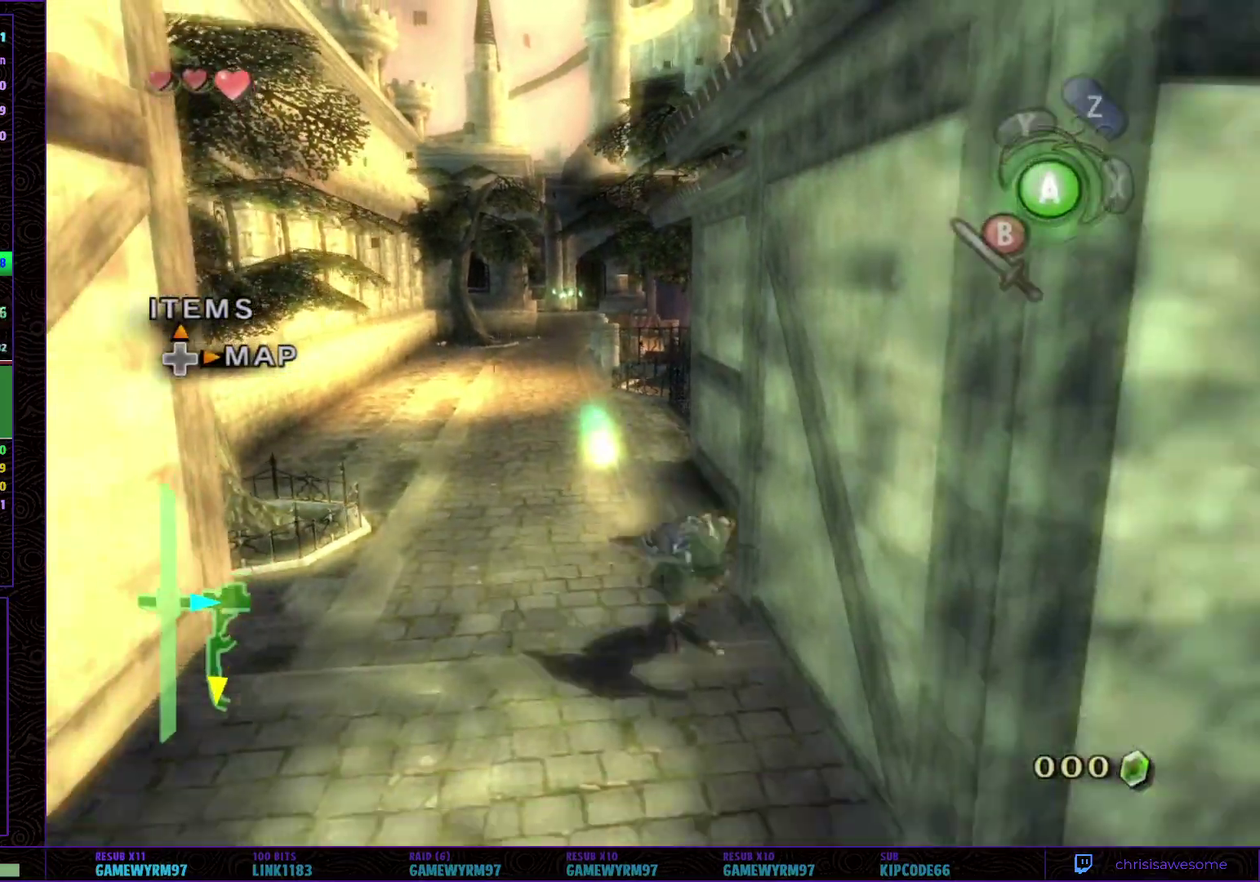
{"buttons": [], "left_stick": "down", "right_stick": "center", "events": []}
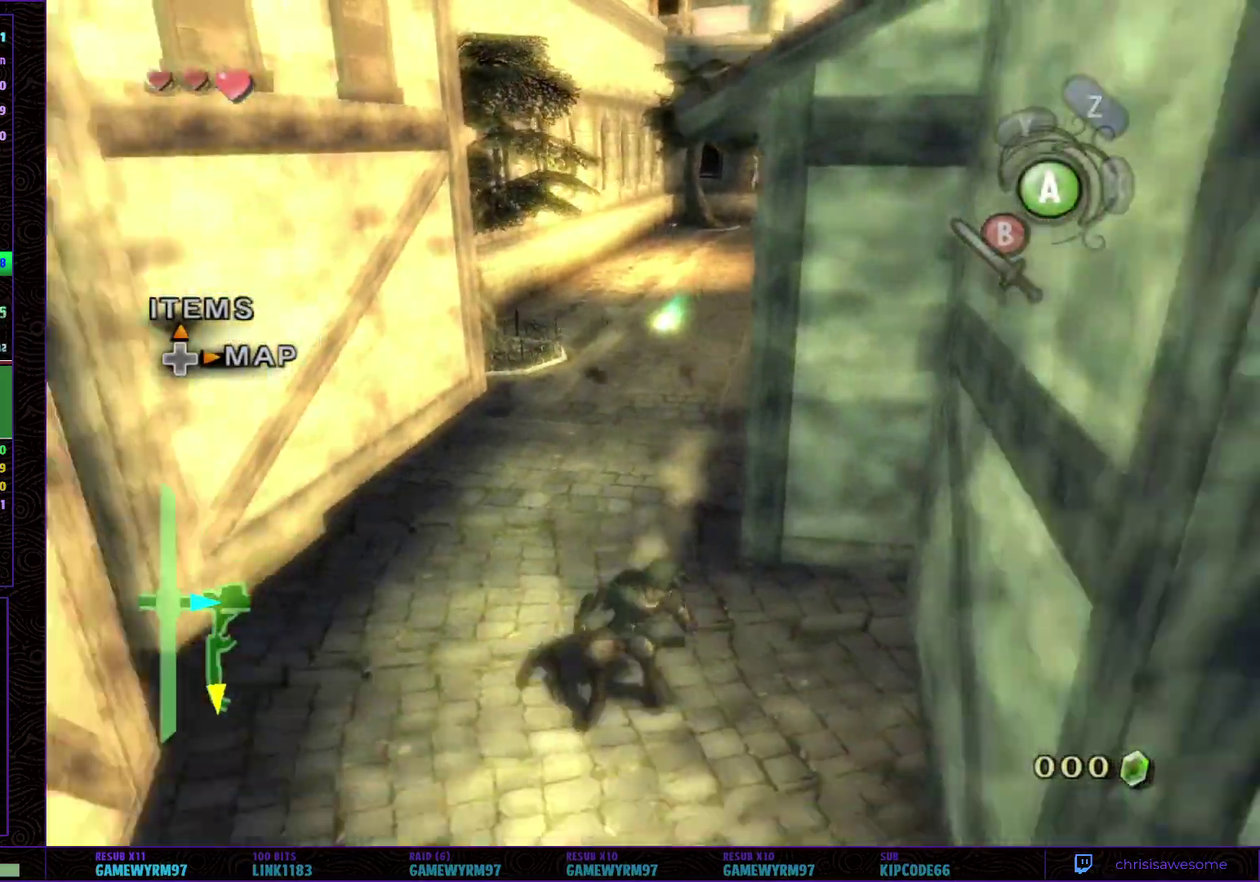
{"buttons": [], "left_stick": "down-right", "right_stick": "center"}
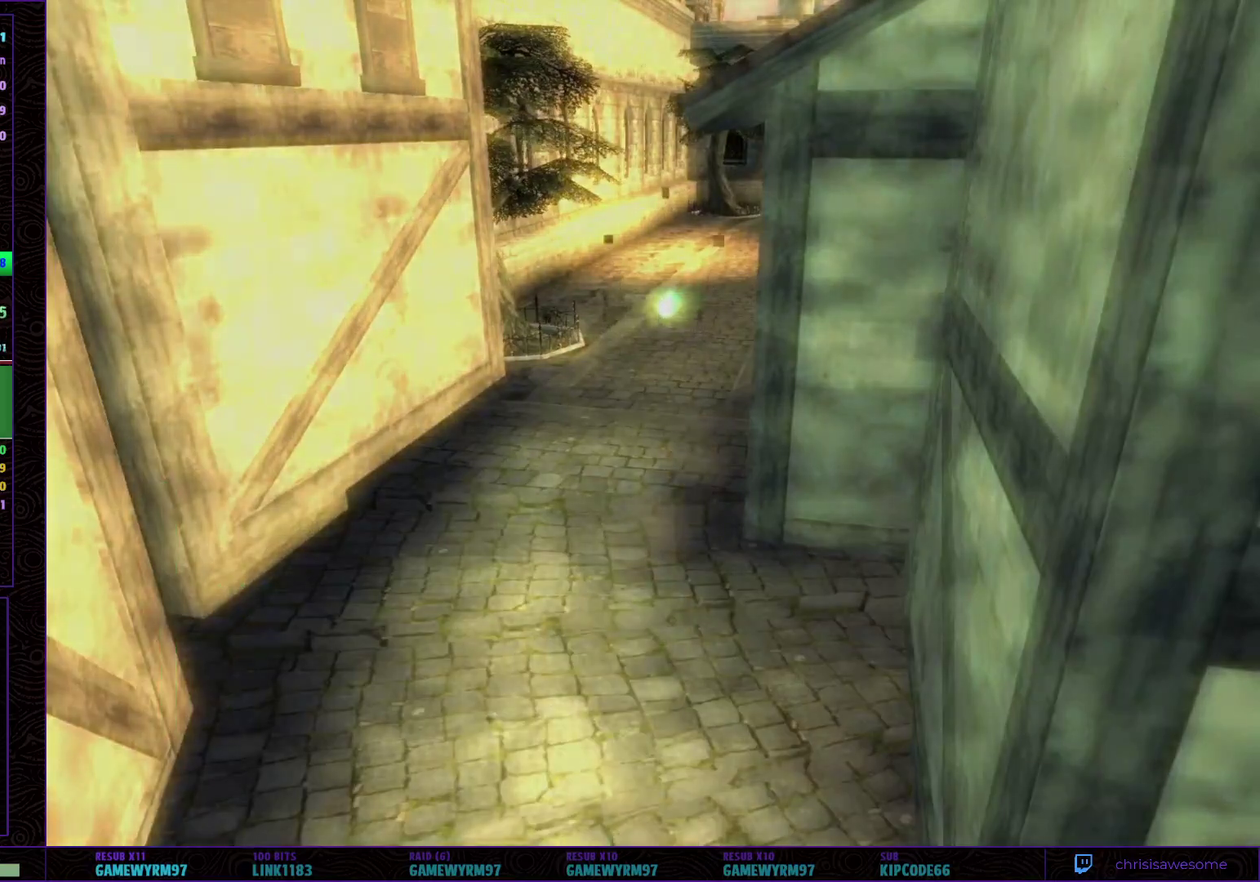
{"buttons": [], "left_stick": "center", "right_stick": "center", "events": [[17, "left_stick", "center"]]}
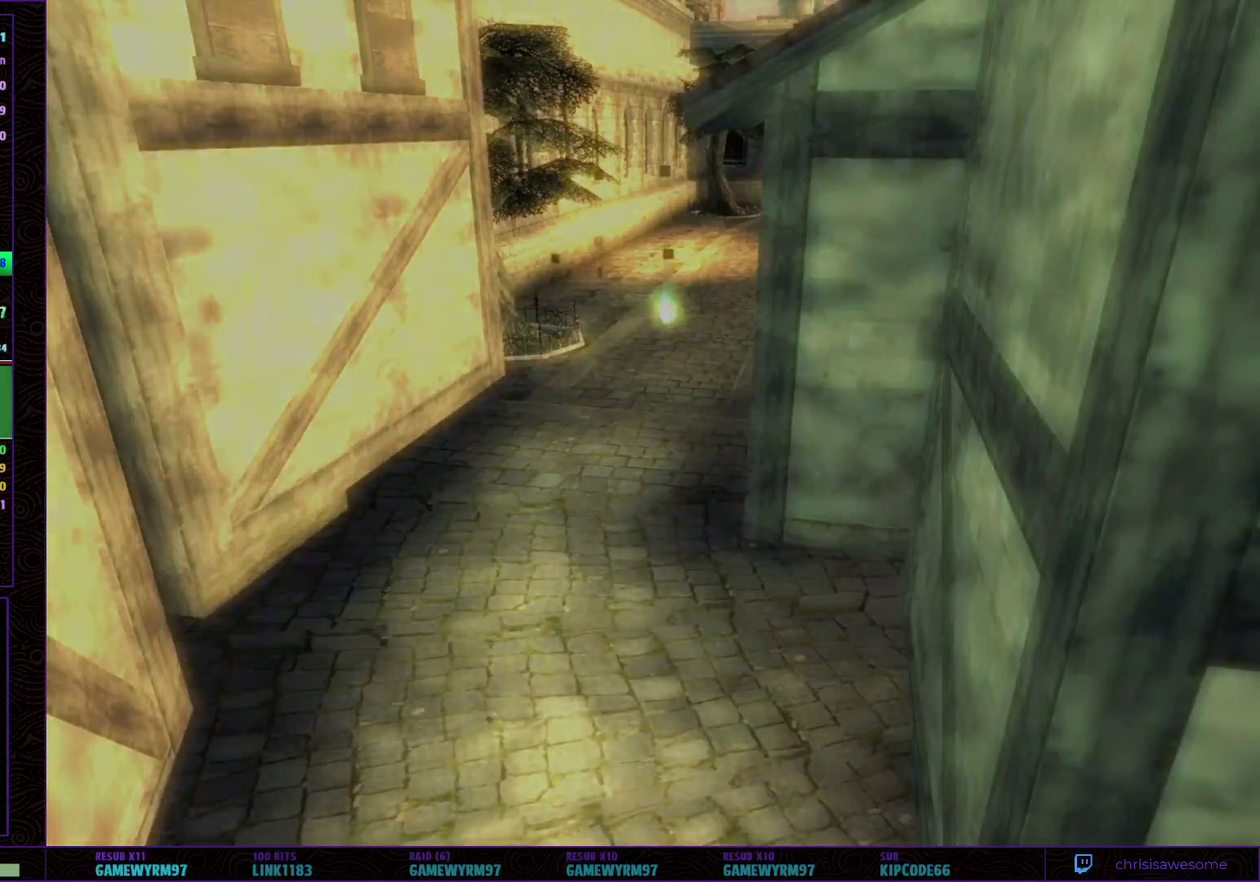
{"buttons": [], "left_stick": "center", "right_stick": "center", "events": []}
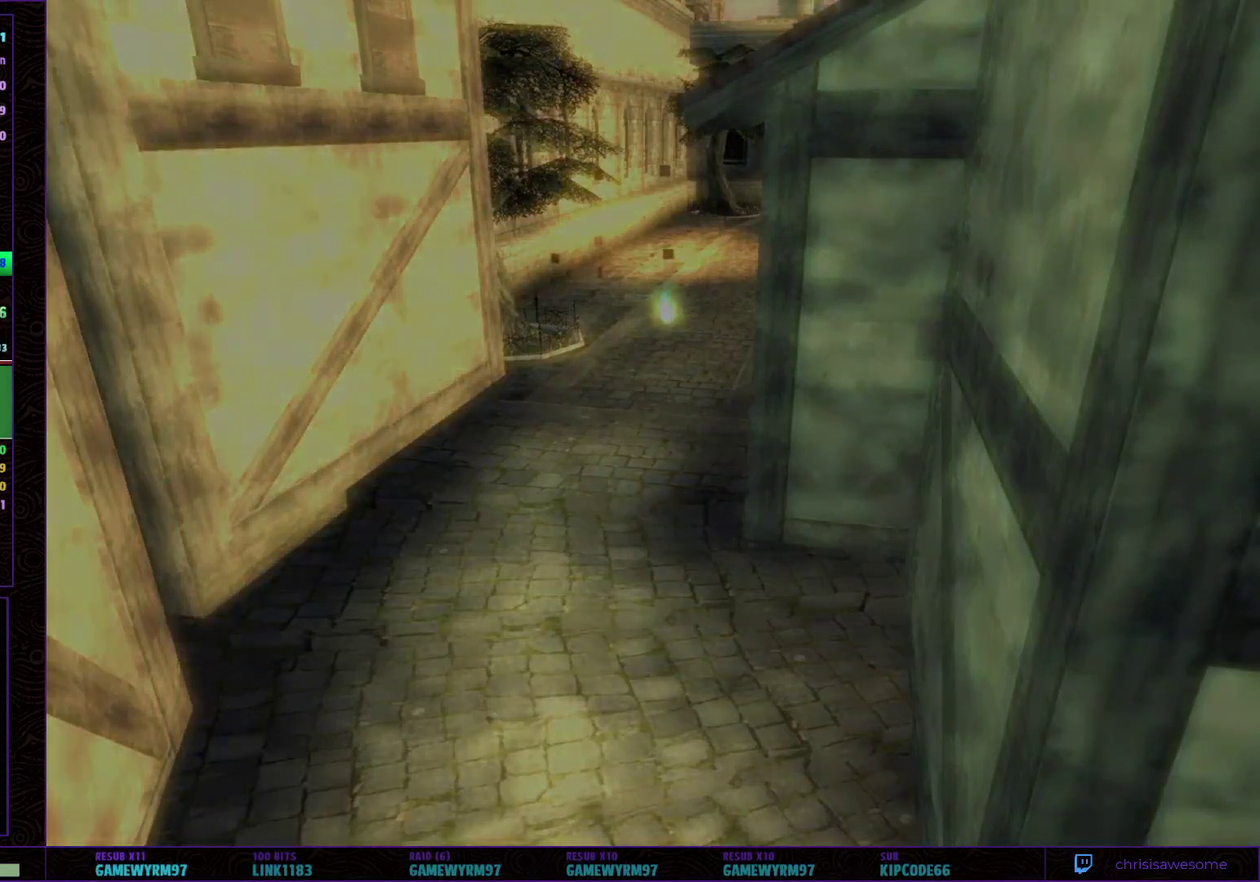
{"buttons": [], "left_stick": "center", "right_stick": "center", "events": []}
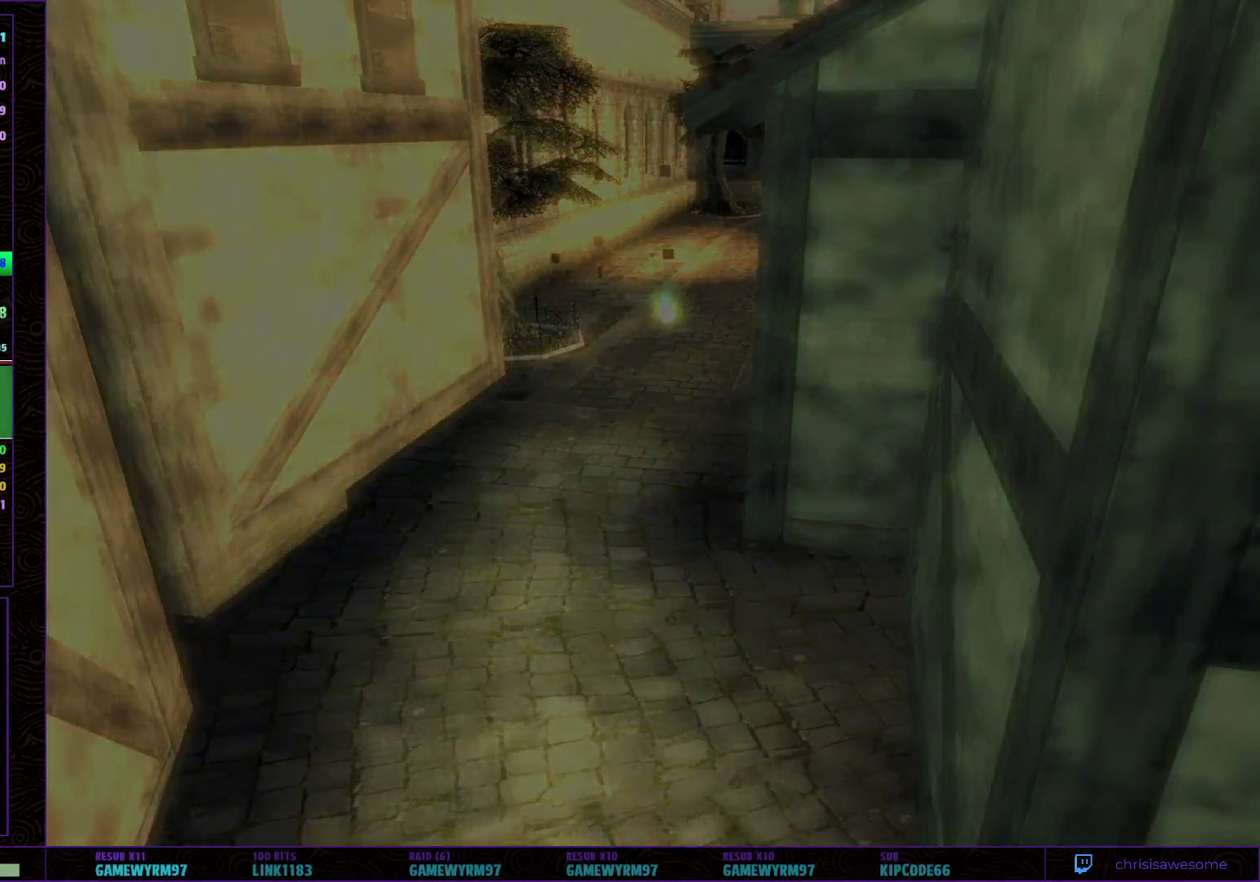
{"buttons": [], "left_stick": "center", "right_stick": "center", "events": []}
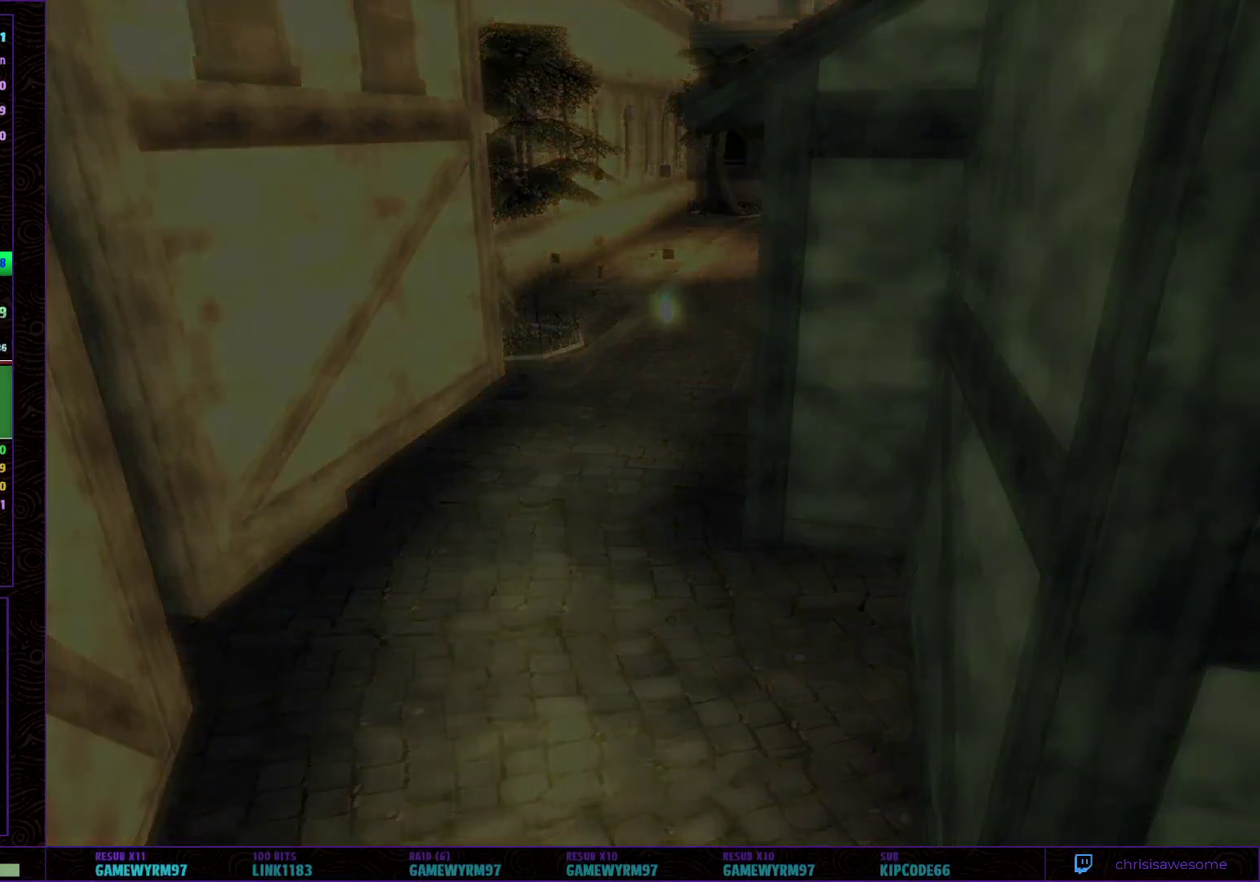
{"buttons": [], "left_stick": "center", "right_stick": "center", "events": []}
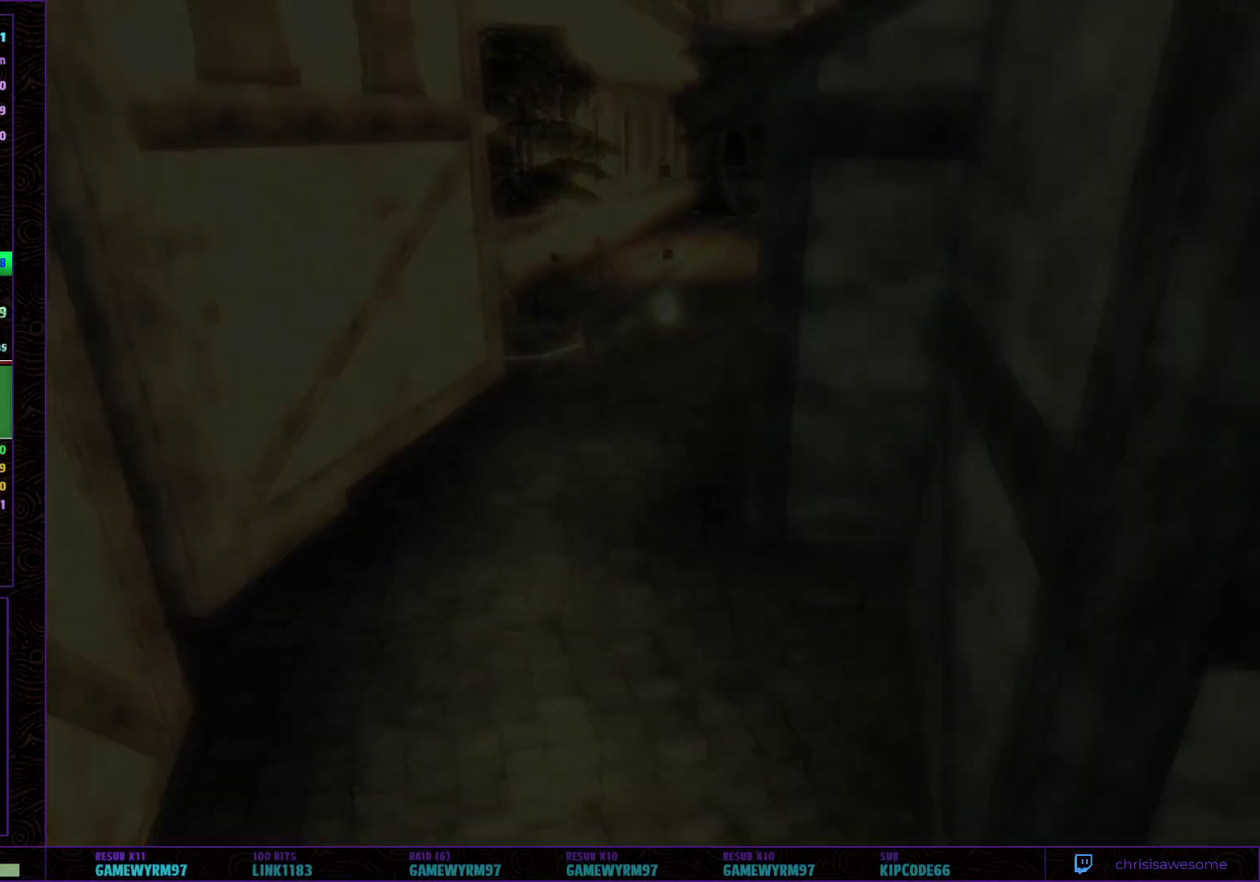
{"buttons": [], "left_stick": "center", "right_stick": "center", "events": []}
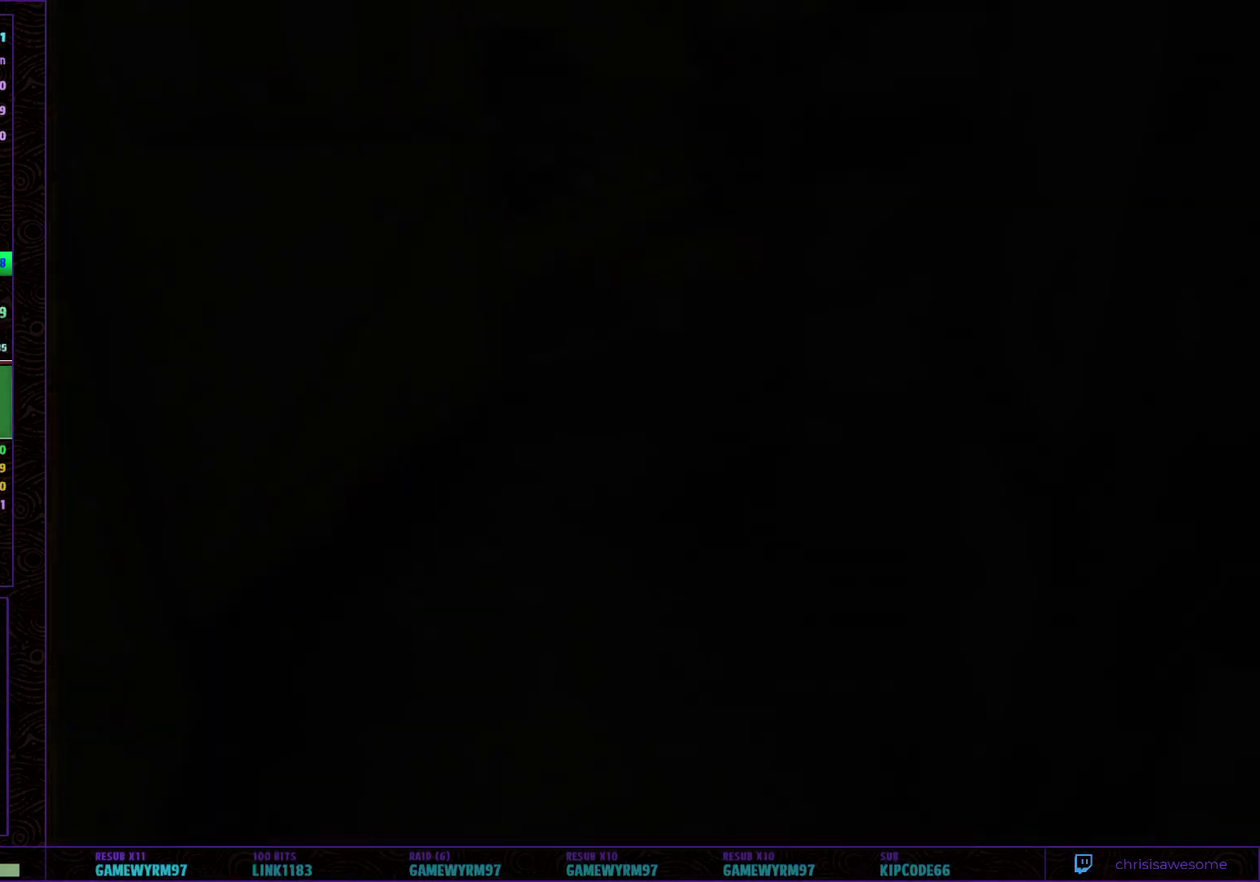
{"buttons": [], "left_stick": "center", "right_stick": "center", "events": []}
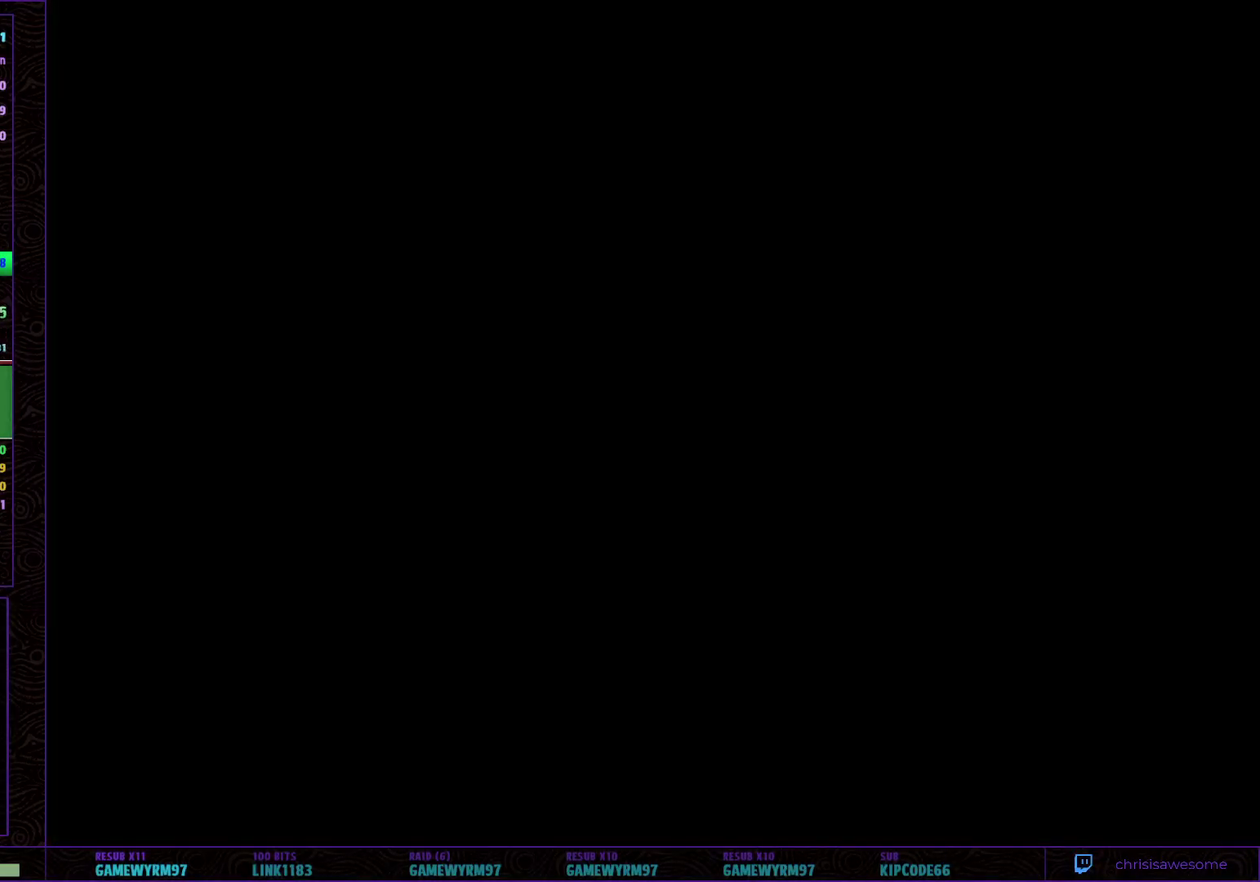
{"buttons": [], "left_stick": "down-right", "right_stick": "center", "events": [[133, "left_stick", "down-right"]]}
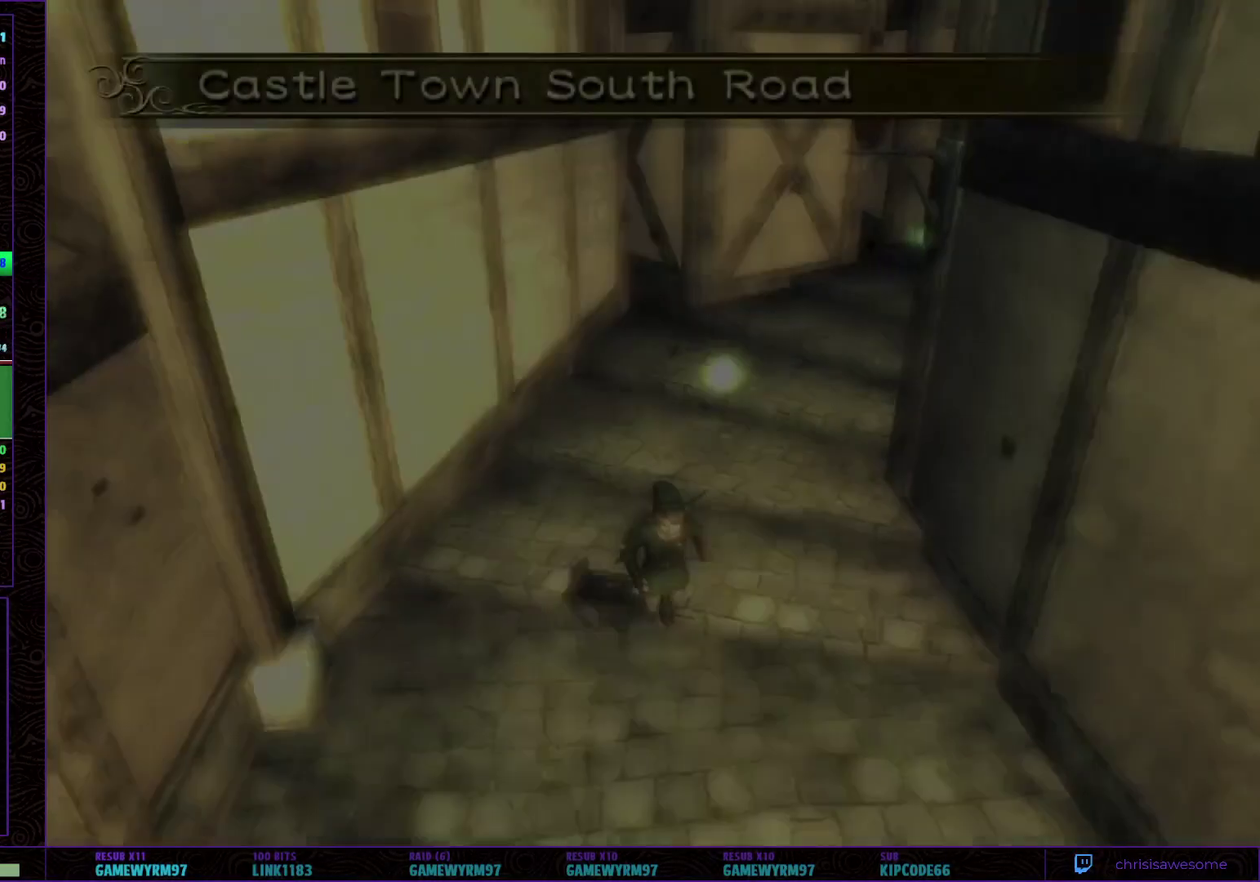
{"buttons": [], "left_stick": "down", "right_stick": "center", "events": [[283, "A", "down"], [350, "A", "up"], [417, "A", "down"], [417, "left_stick", "down"], [483, "A", "up"]]}
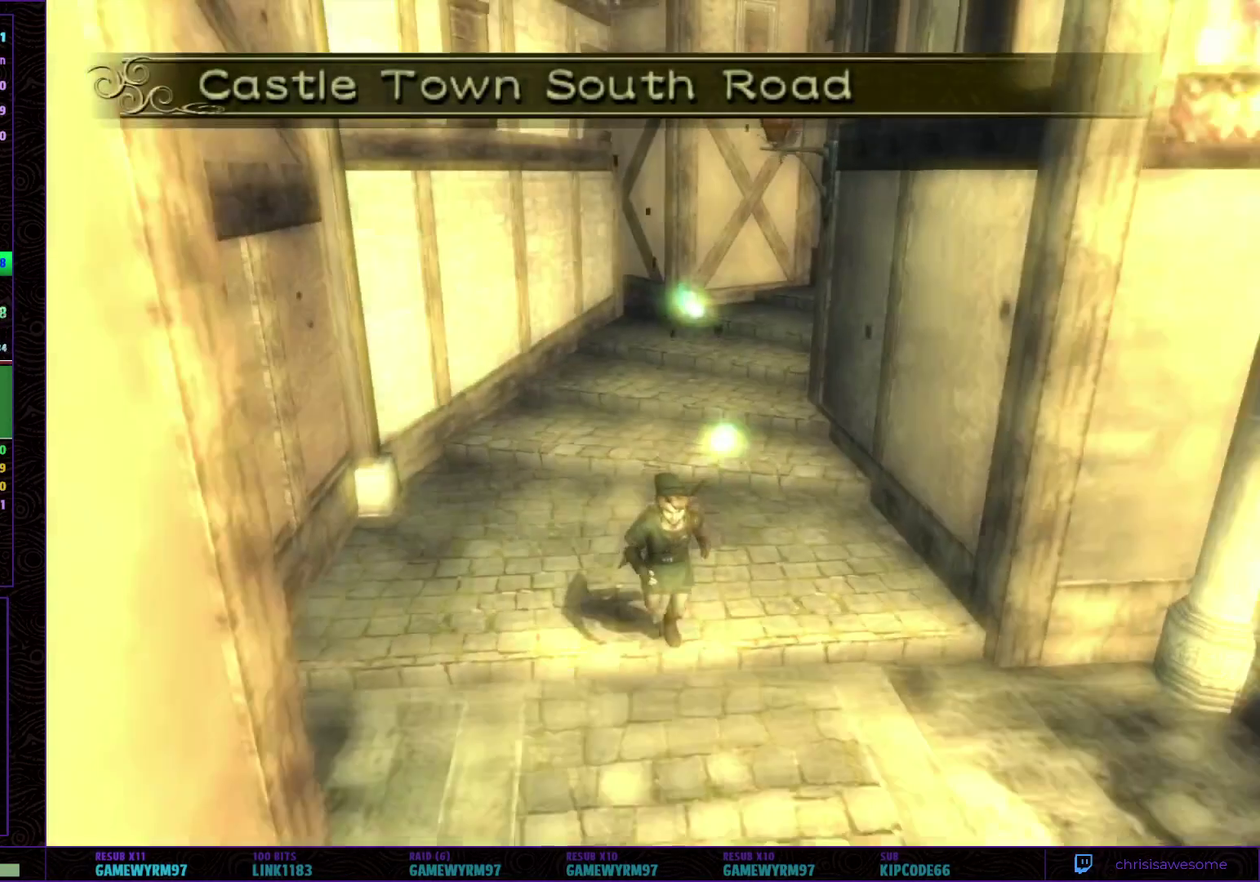
{"buttons": [], "left_stick": "down", "right_stick": "center", "events": [[133, "A", "down"], [200, "A", "up"]]}
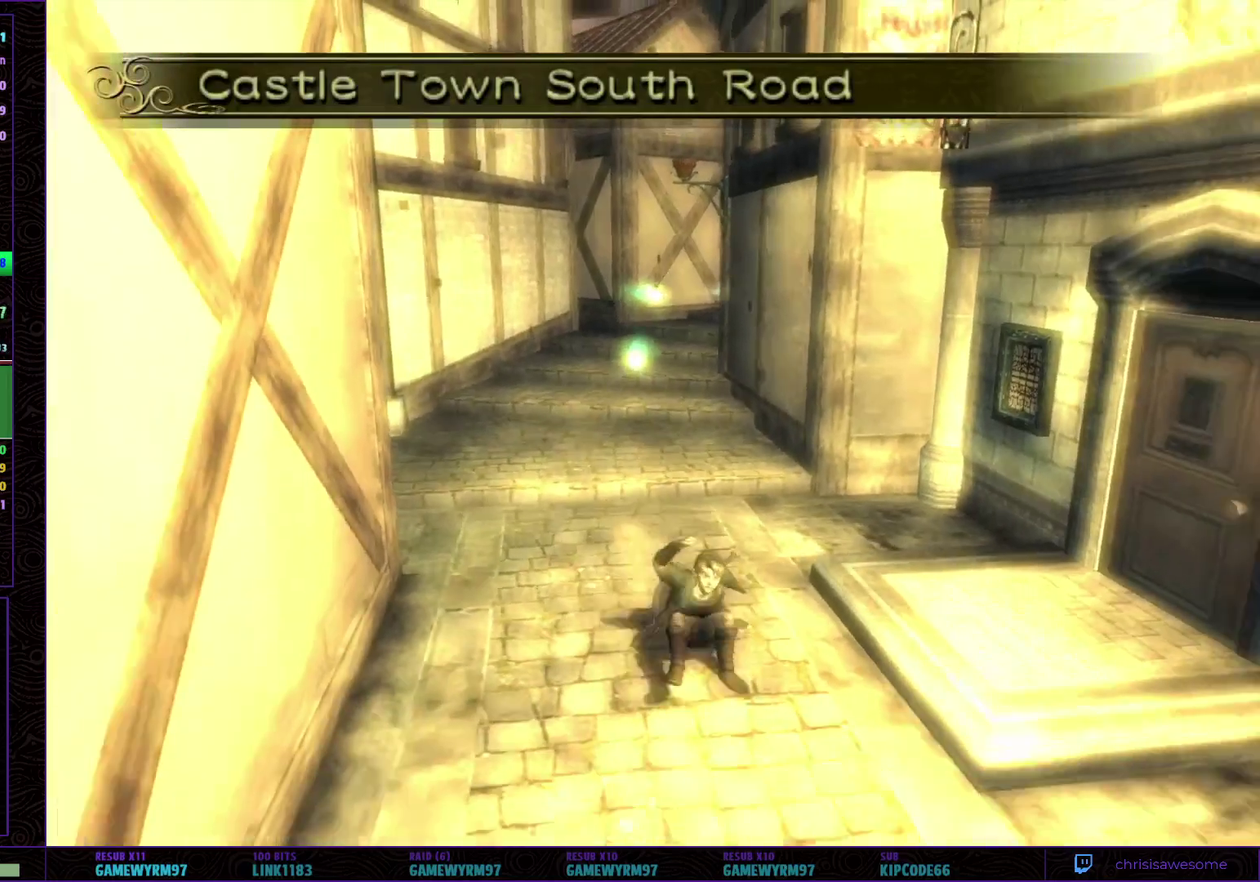
{"buttons": [], "left_stick": "down", "right_stick": "center", "events": [[33, "A", "down"], [317, "A", "up"]]}
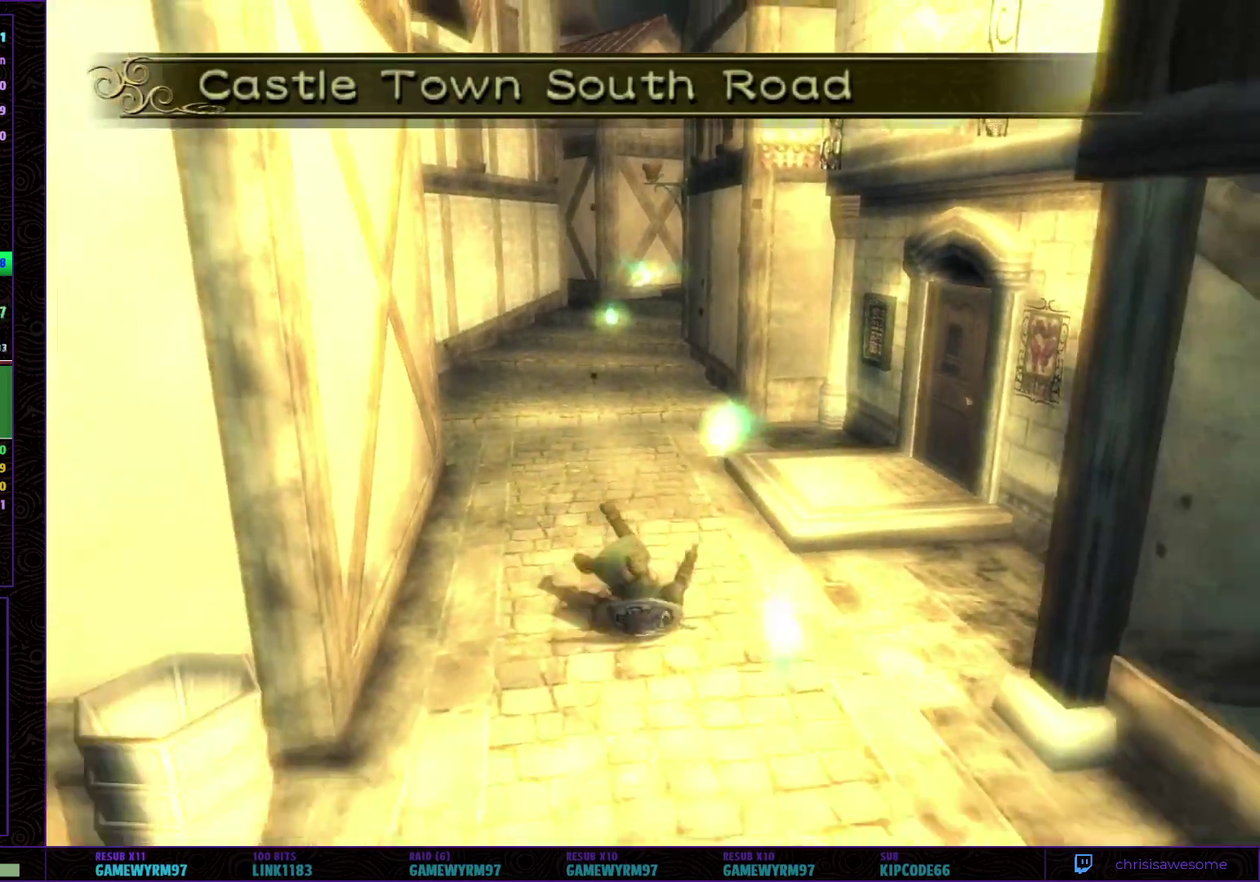
{"buttons": [], "left_stick": "down", "right_stick": "center", "events": [[200, "A", "down"], [267, "A", "up"], [417, "A", "down"], [483, "A", "up"]]}
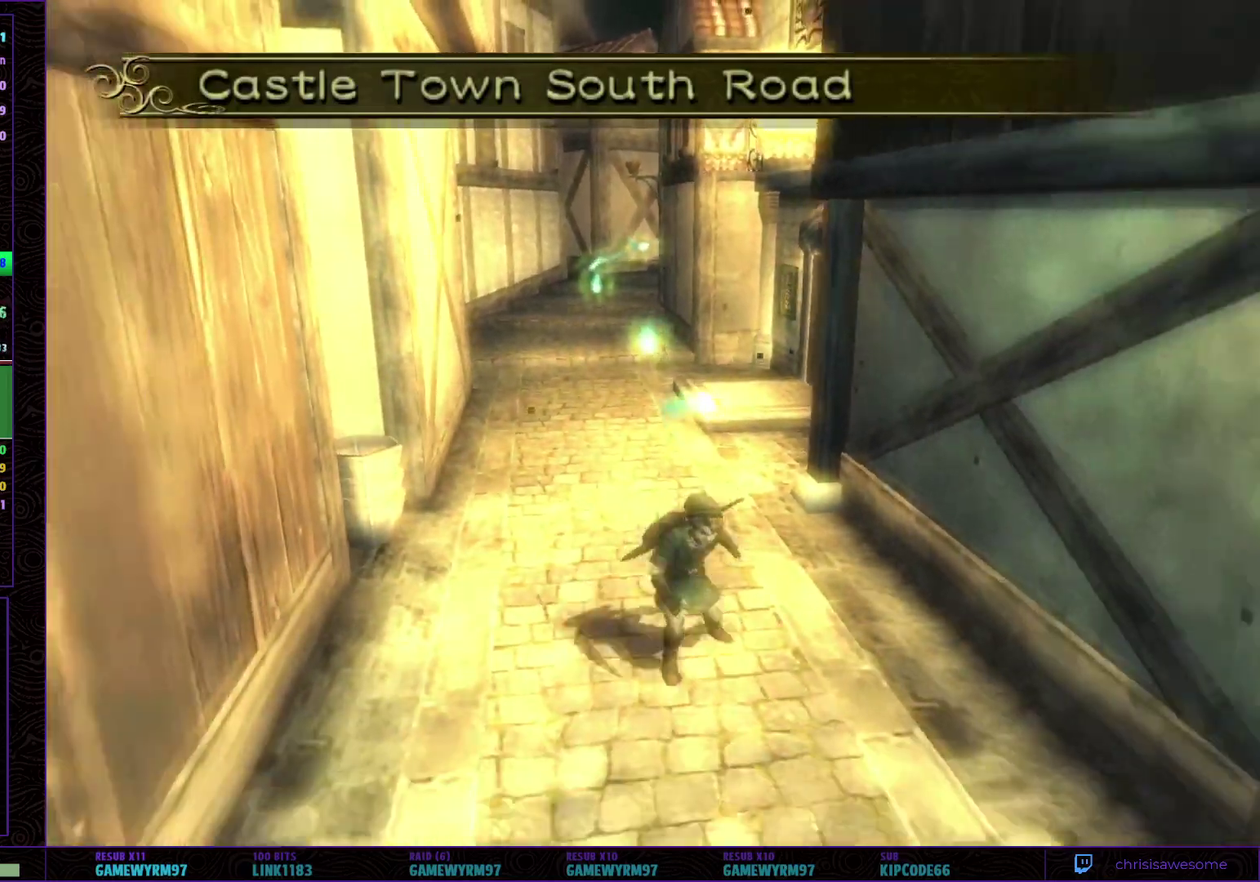
{"buttons": ["A"], "left_stick": "down-right", "right_stick": "center", "events": [[67, "left_stick", "down-right"], [467, "A", "down"]]}
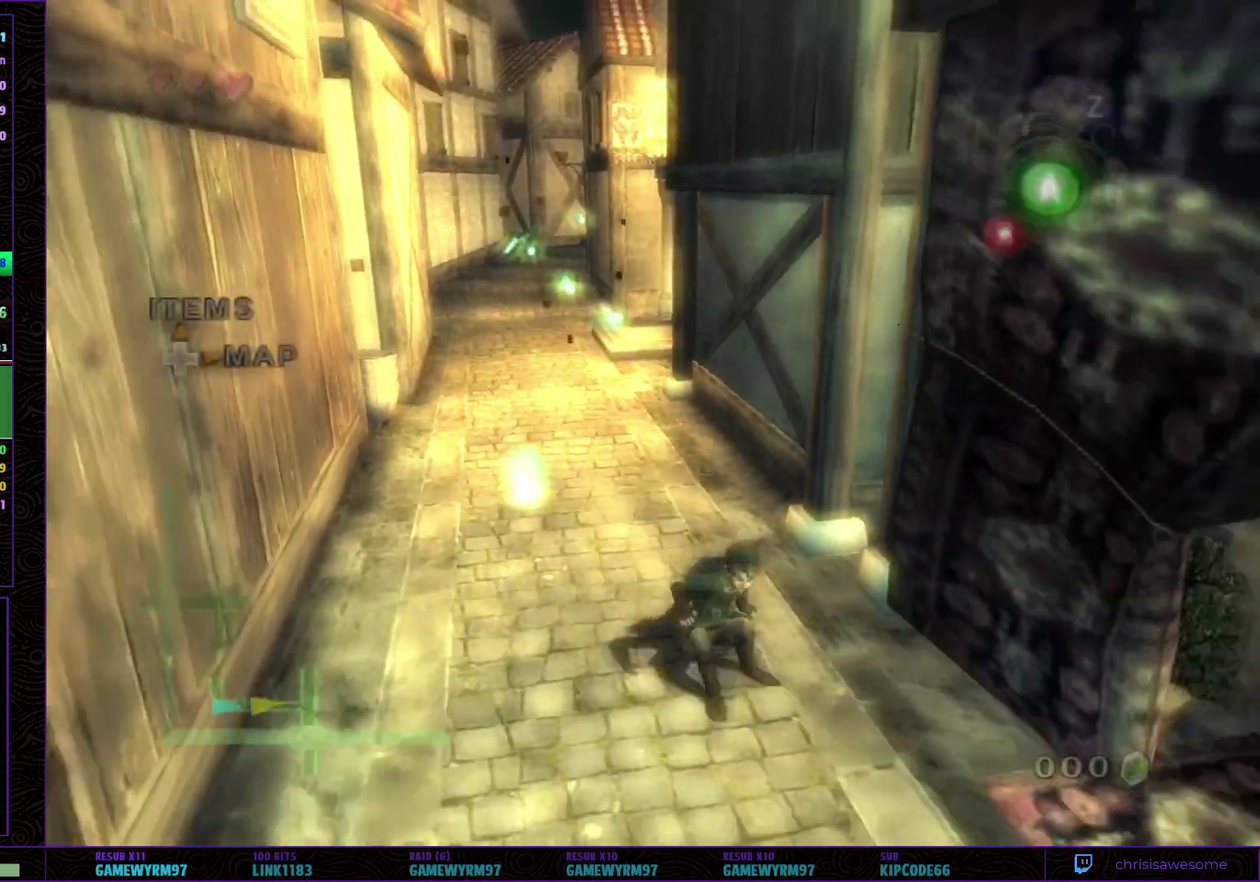
{"buttons": [], "left_stick": "down", "right_stick": "center", "events": [[167, "A", "up"], [200, "left_stick", "down"]]}
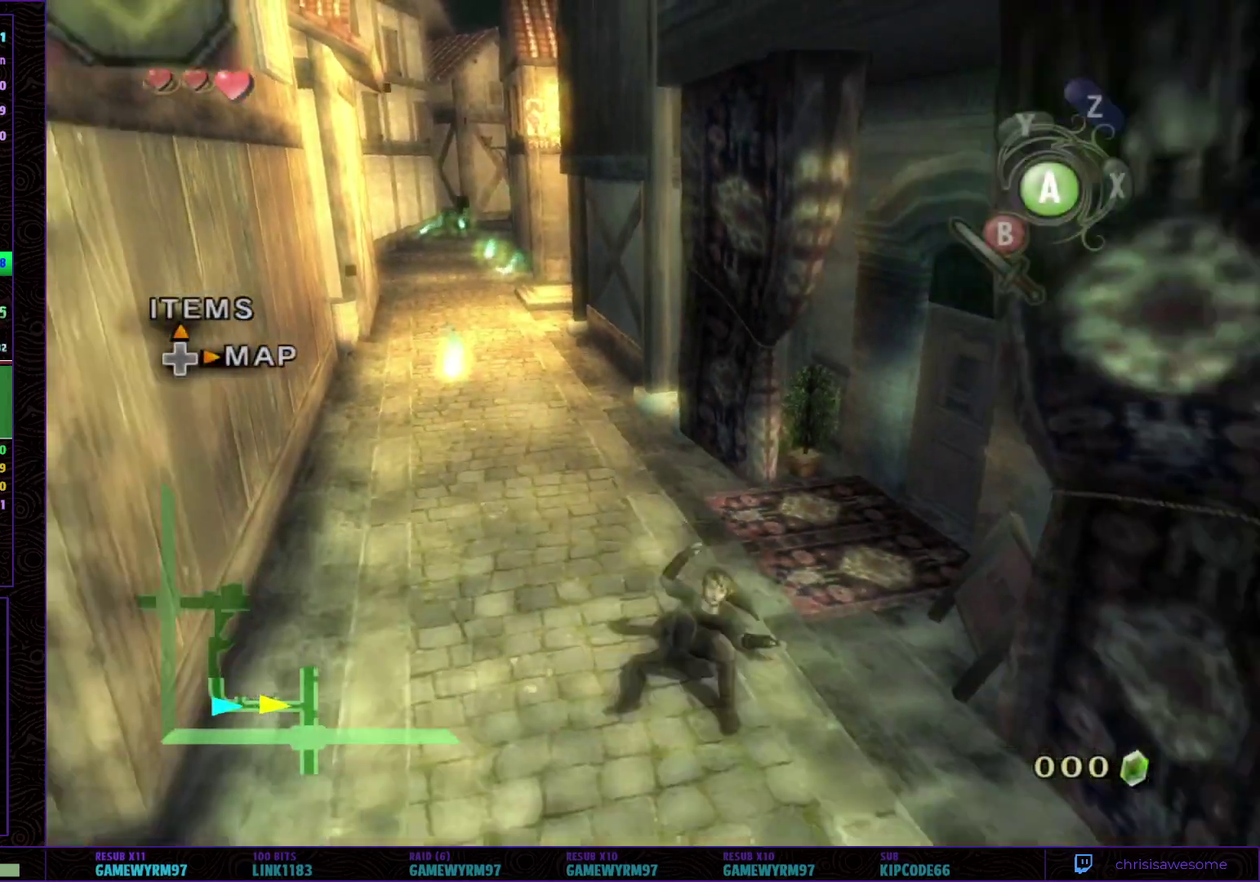
{"buttons": [], "left_stick": "down", "right_stick": "center", "events": [[100, "A", "down"], [167, "A", "up"], [233, "A", "down"], [300, "A", "up"], [350, "A", "down"], [417, "A", "up"]]}
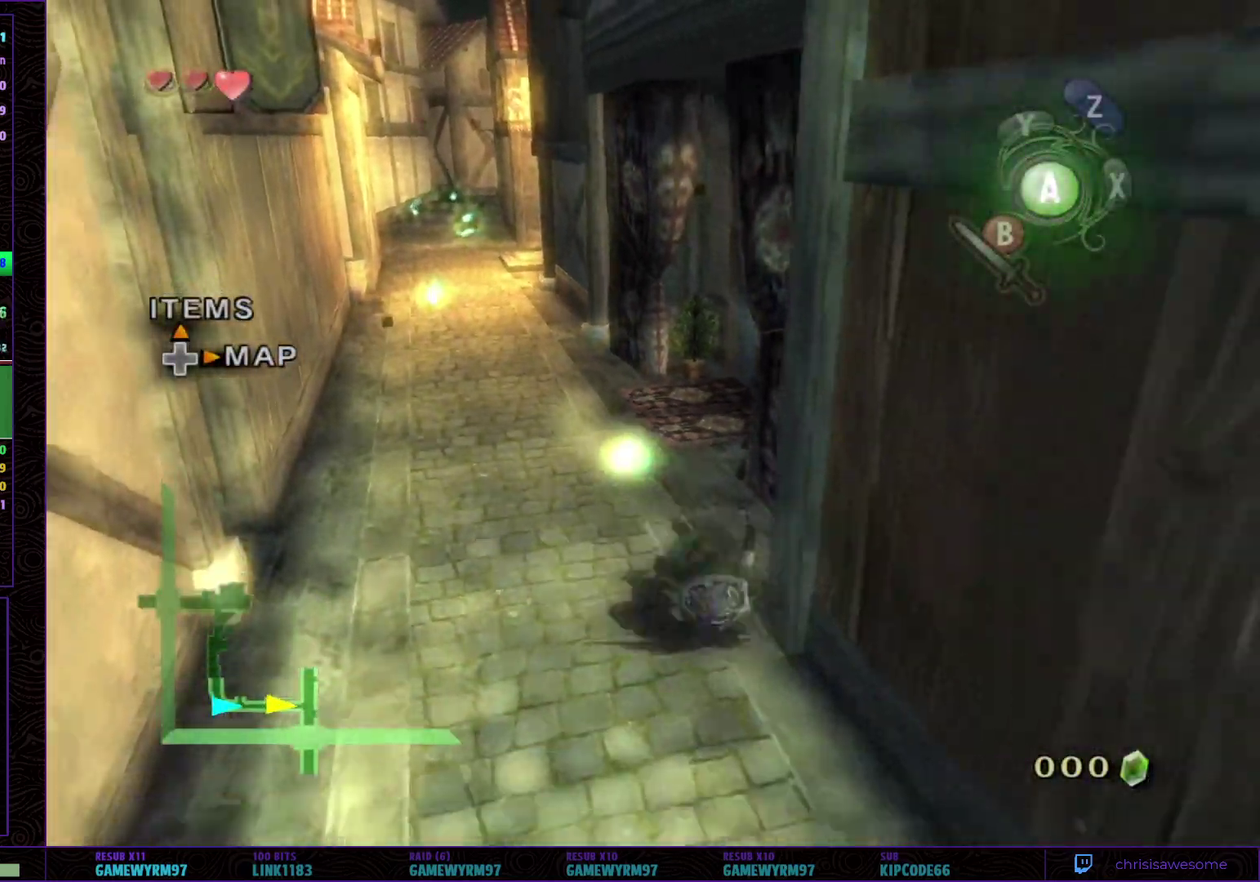
{"buttons": [], "left_stick": "down-right", "right_stick": "center", "events": [[283, "A", "down"], [283, "left_stick", "down-right"], [350, "A", "up"], [417, "A", "down"], [467, "A", "up"]]}
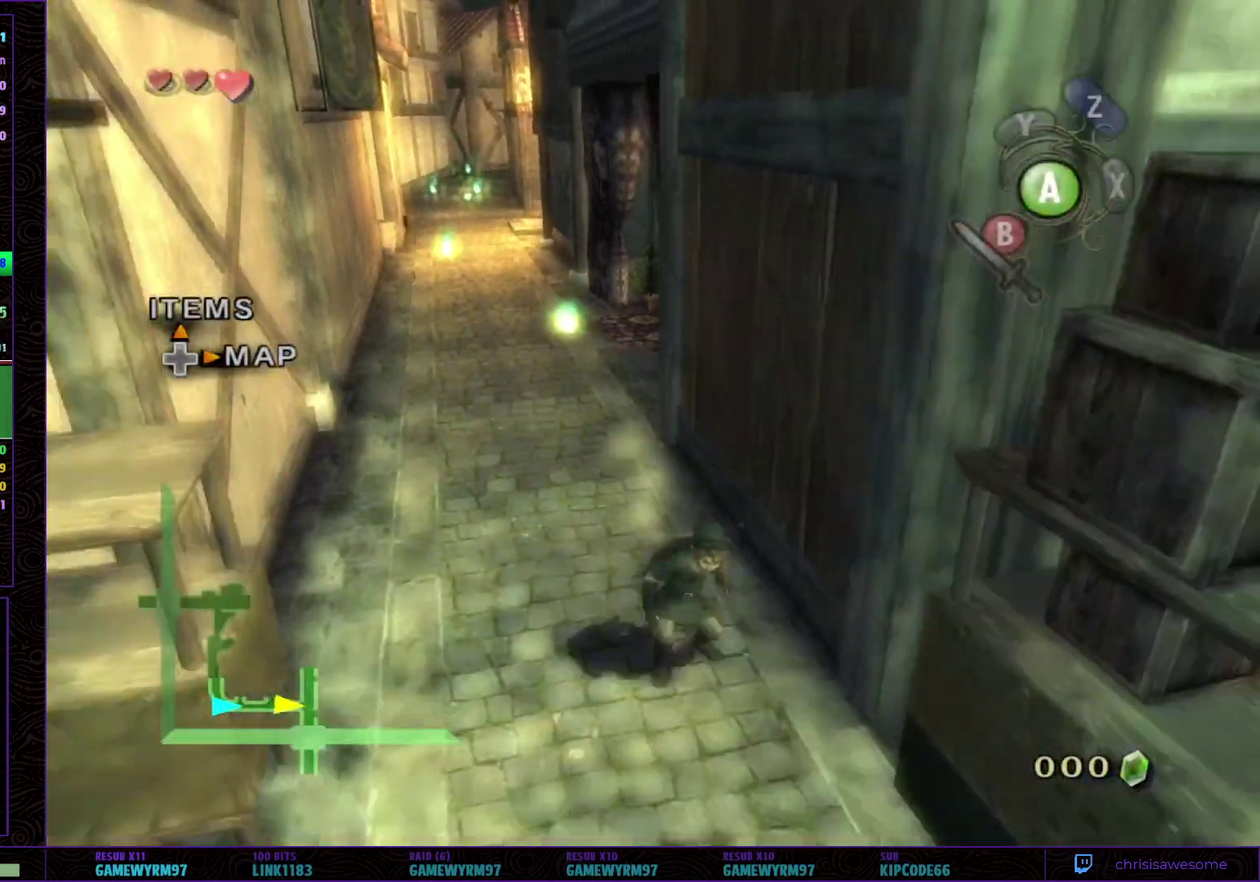
{"buttons": ["A"], "left_stick": "down-right", "right_stick": "center", "events": [[33, "A", "down"], [133, "A", "up"], [500, "A", "down"]]}
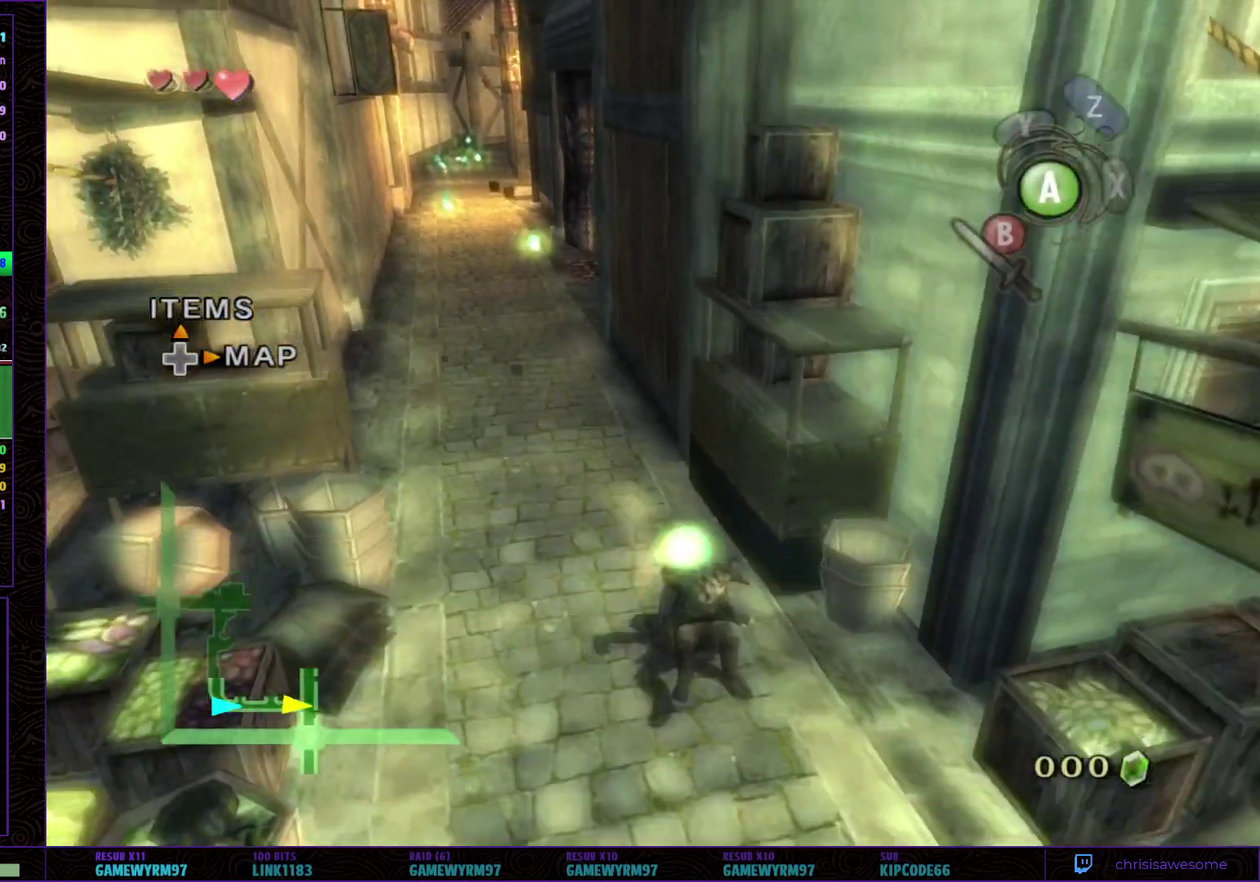
{"buttons": [], "left_stick": "down-right", "right_stick": "center", "events": [[33, "A", "up"], [100, "A", "down"], [200, "A", "up"], [233, "A", "down"], [317, "A", "up"]]}